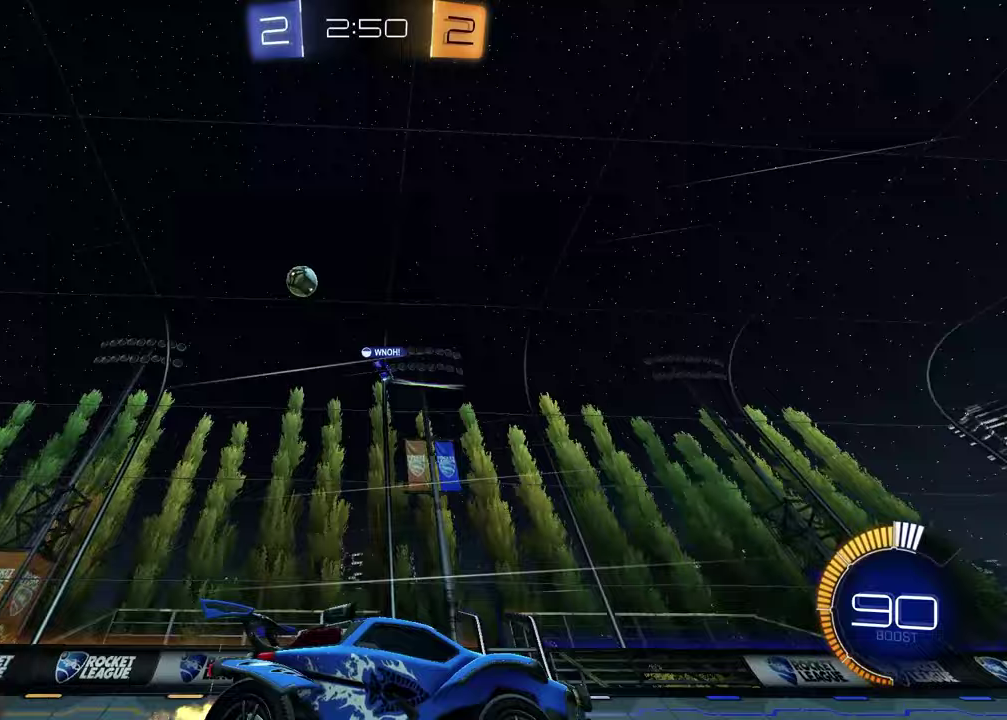
Gameplay with a controller (PlayStation layout); each line is a JSON object with the inputs held at the frame after it. "events" lists button and stick changes between this image and that frame as [ms after this image, input, new state], when the widget could be followed in between.
{"buttons": ["R2"], "left_stick": "right", "right_stick": "center", "events": [[117, "left_stick", "right"], [300, "L1", "down"], [450, "L1", "up"]]}
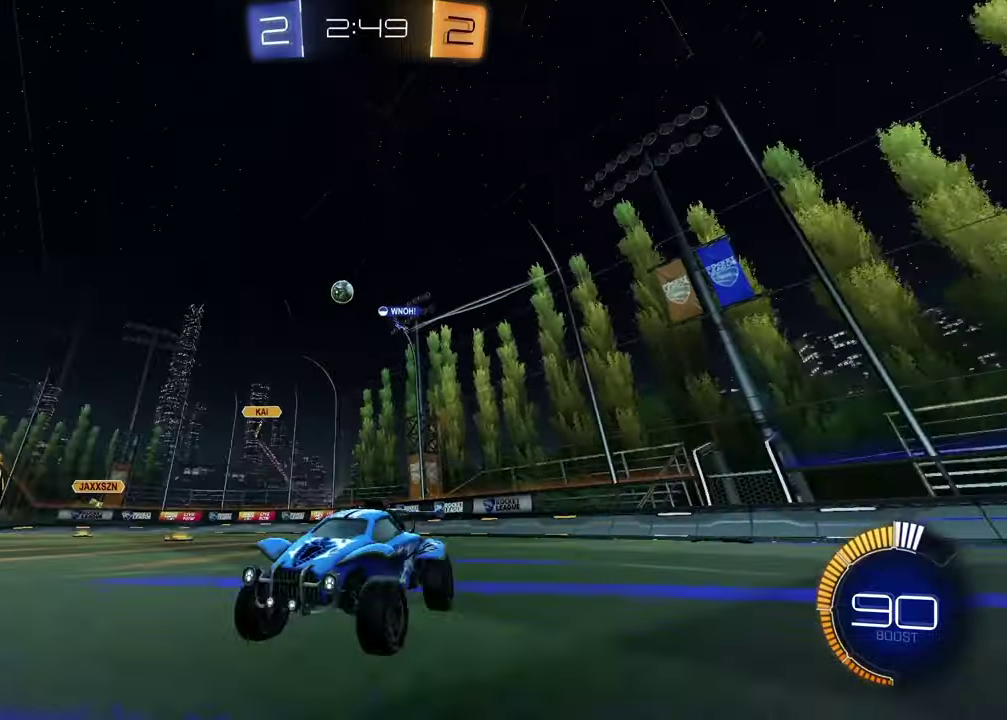
{"buttons": ["R2"], "left_stick": "right", "right_stick": "center", "events": []}
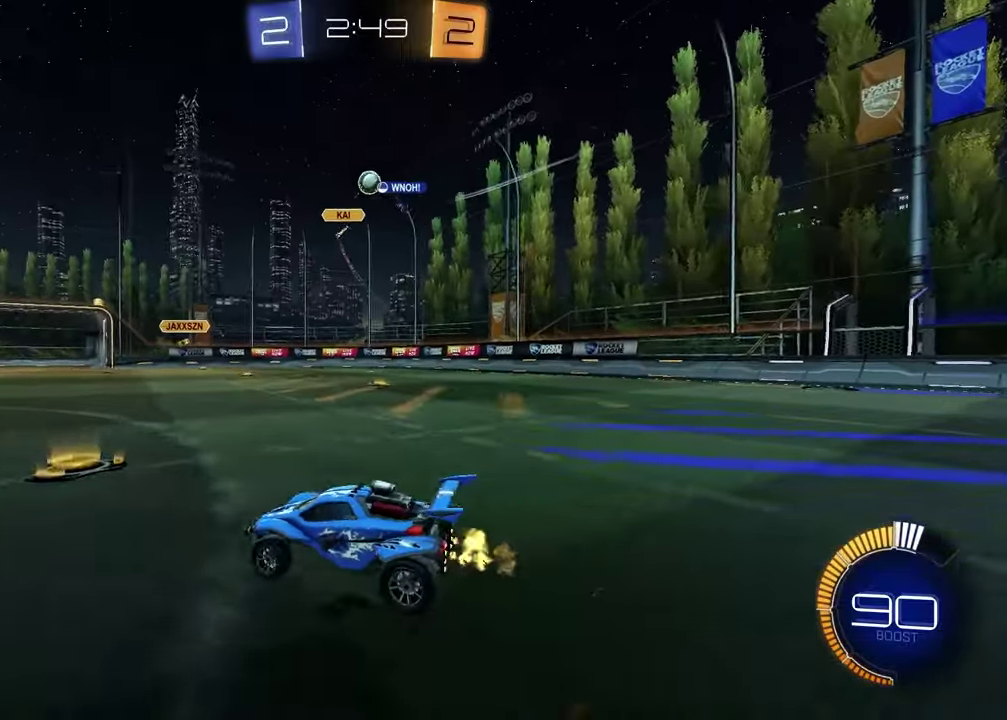
{"buttons": ["R1", "R2"], "left_stick": "right", "right_stick": "center", "events": [[467, "R1", "down"]]}
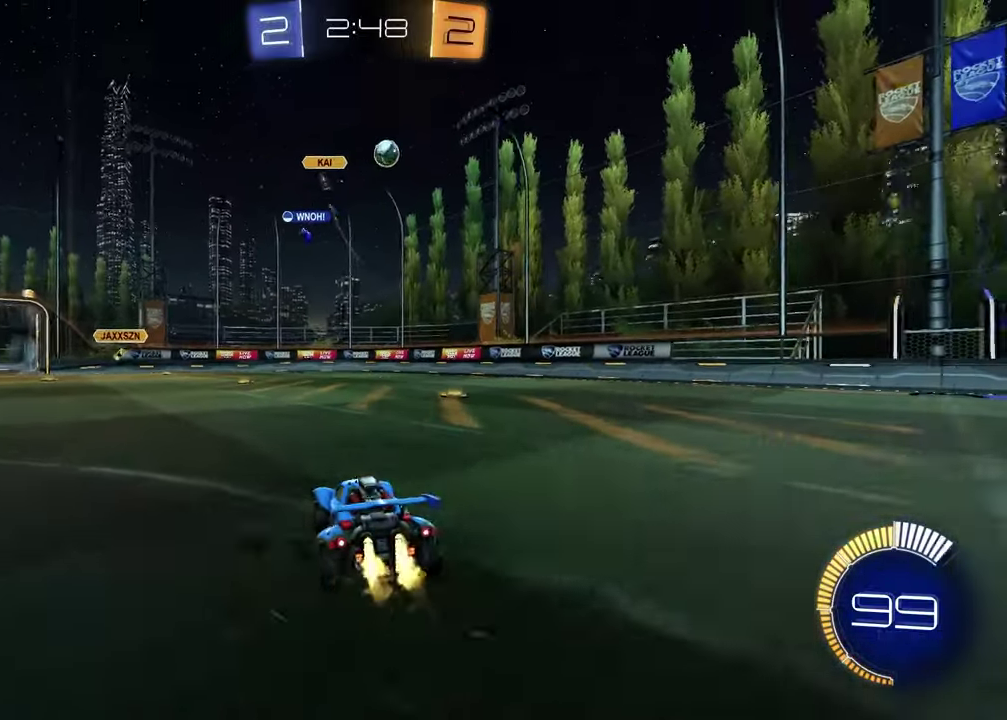
{"buttons": ["R2"], "left_stick": "right", "right_stick": "center", "events": [[467, "R1", "up"]]}
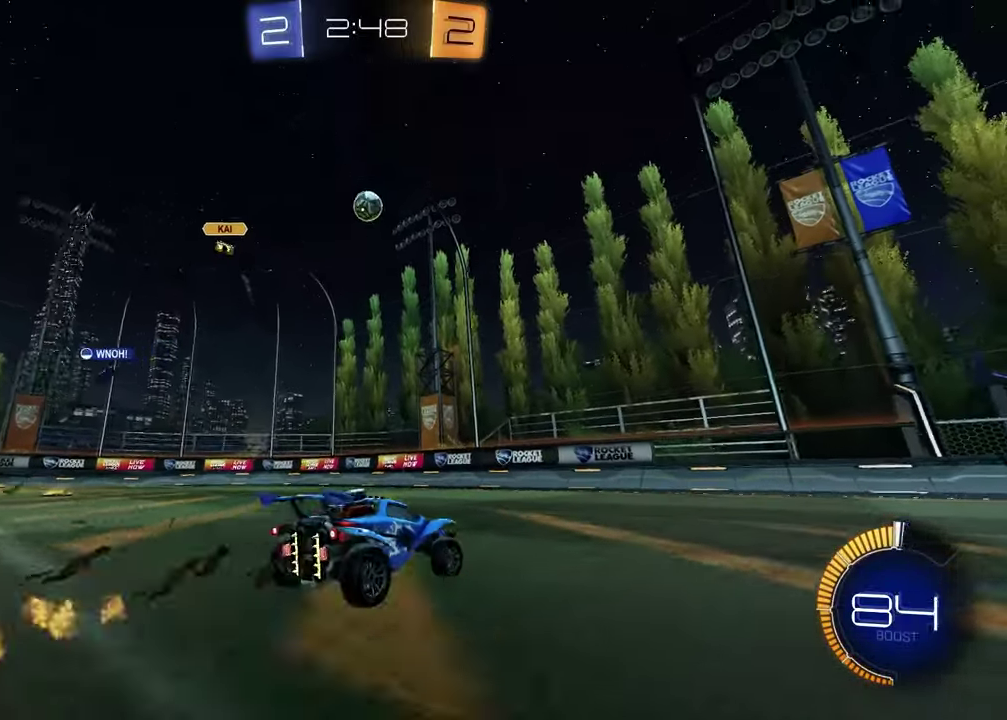
{"buttons": ["R1", "R2"], "left_stick": "center", "right_stick": "center", "events": [[17, "left_stick", "center"], [67, "R1", "down"], [133, "left_stick", "up-right"], [450, "left_stick", "center"]]}
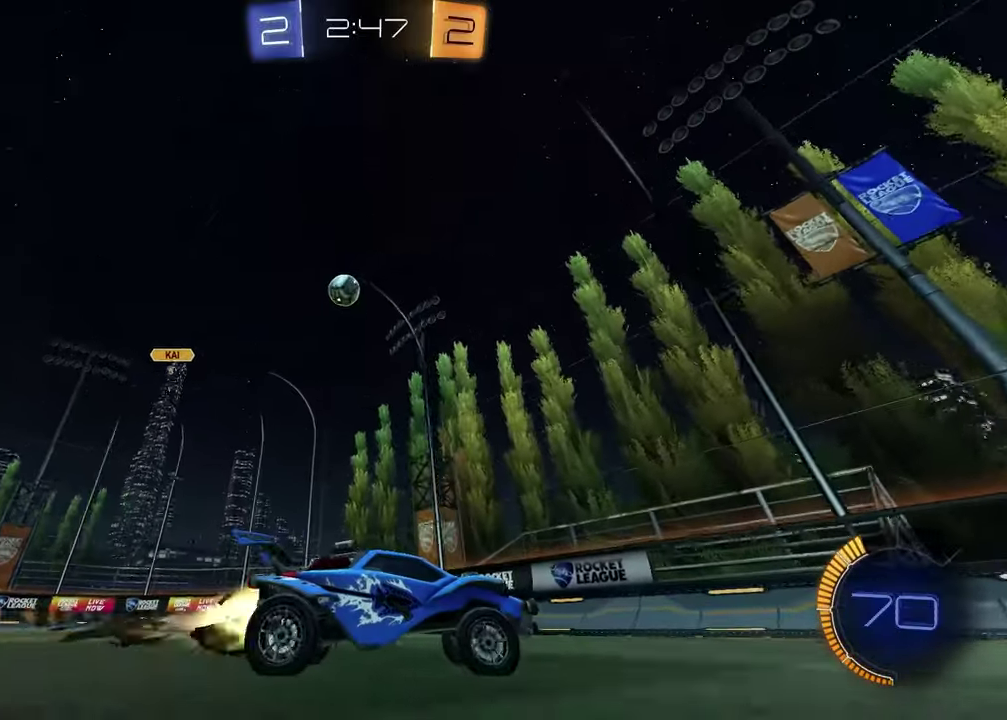
{"buttons": ["L2", "R2"], "left_stick": "left", "right_stick": "center", "events": [[17, "R1", "up"], [300, "left_stick", "left"], [383, "L2", "down"], [383, "R2", "up"], [500, "R2", "down"]]}
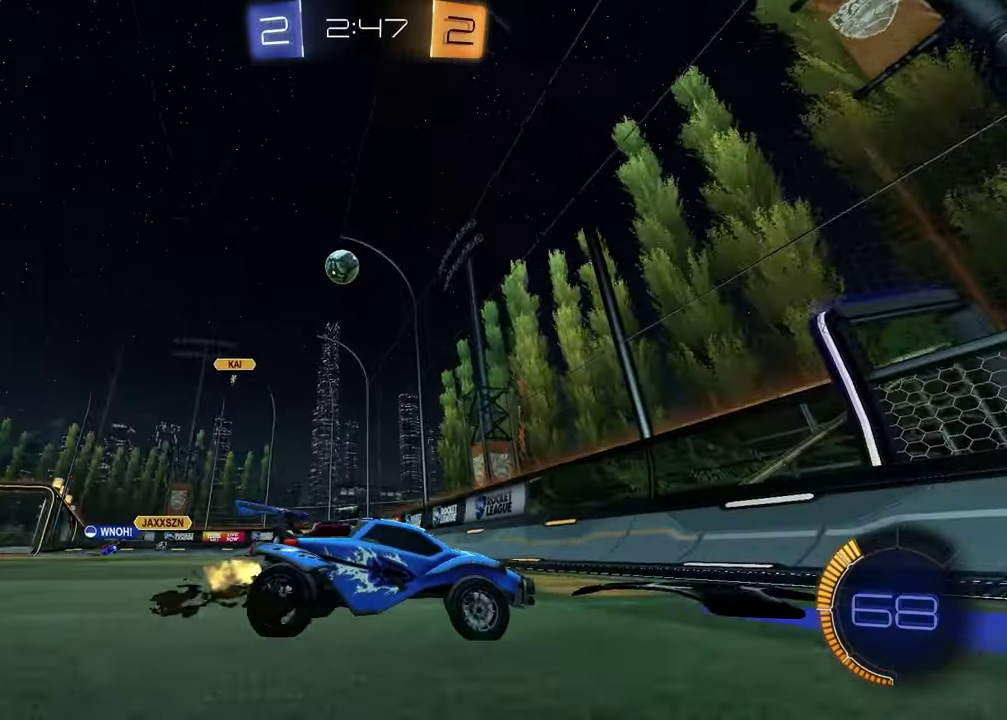
{"buttons": ["R2"], "left_stick": "left", "right_stick": "center", "events": [[17, "L2", "up"]]}
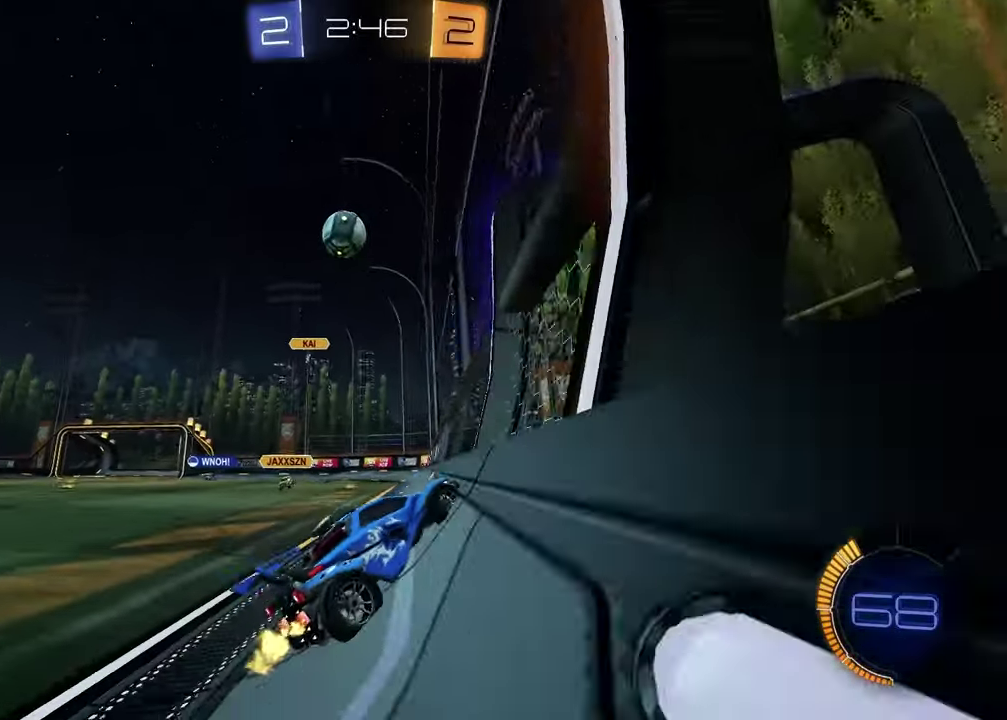
{"buttons": ["R1", "R2"], "left_stick": "up-left", "right_stick": "center", "events": [[100, "R1", "down"], [267, "left_stick", "center"], [367, "left_stick", "right"], [433, "CROSS", "down"], [467, "left_stick", "up-left"], [500, "CROSS", "up"]]}
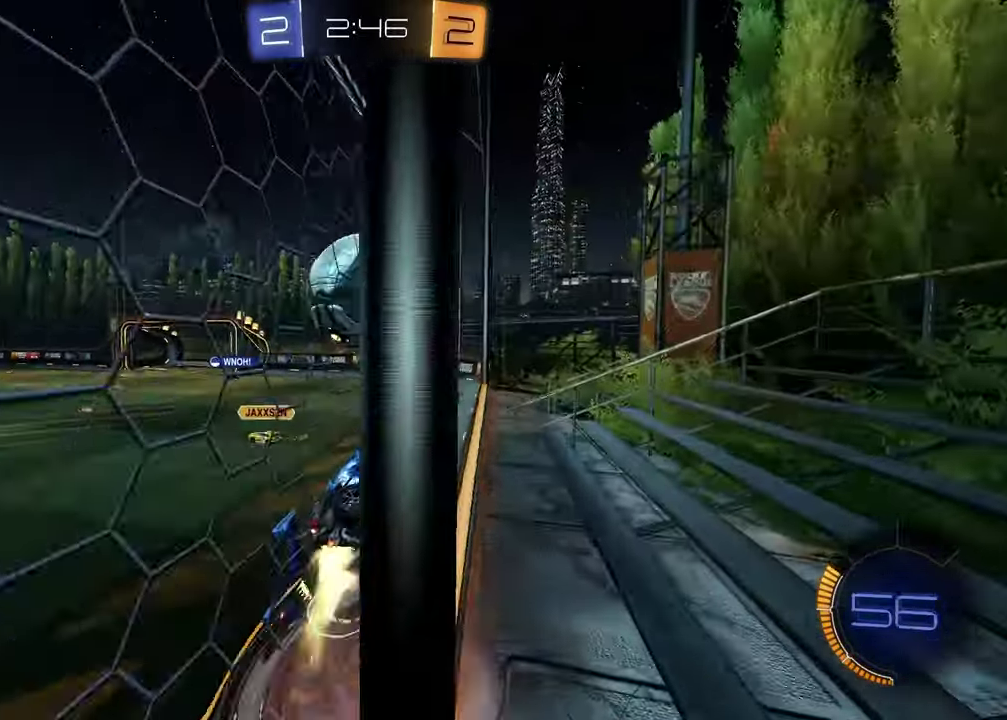
{"buttons": [], "left_stick": "center", "right_stick": "center"}
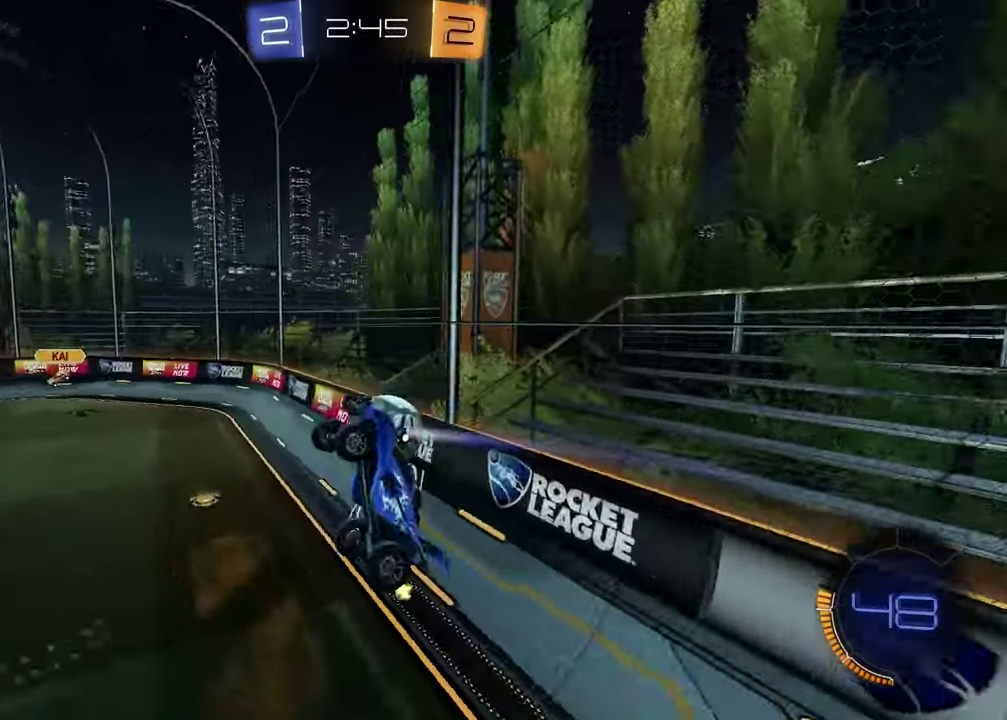
{"buttons": ["SQUARE", "L1", "R2"], "left_stick": "right", "right_stick": "center", "events": [[33, "R2", "down"], [67, "left_stick", "up-left"], [167, "left_stick", "up"], [183, "TRIANGLE", "down"], [283, "TRIANGLE", "up"], [283, "left_stick", "center"], [433, "left_stick", "right"], [450, "L1", "down"], [483, "SQUARE", "down"]]}
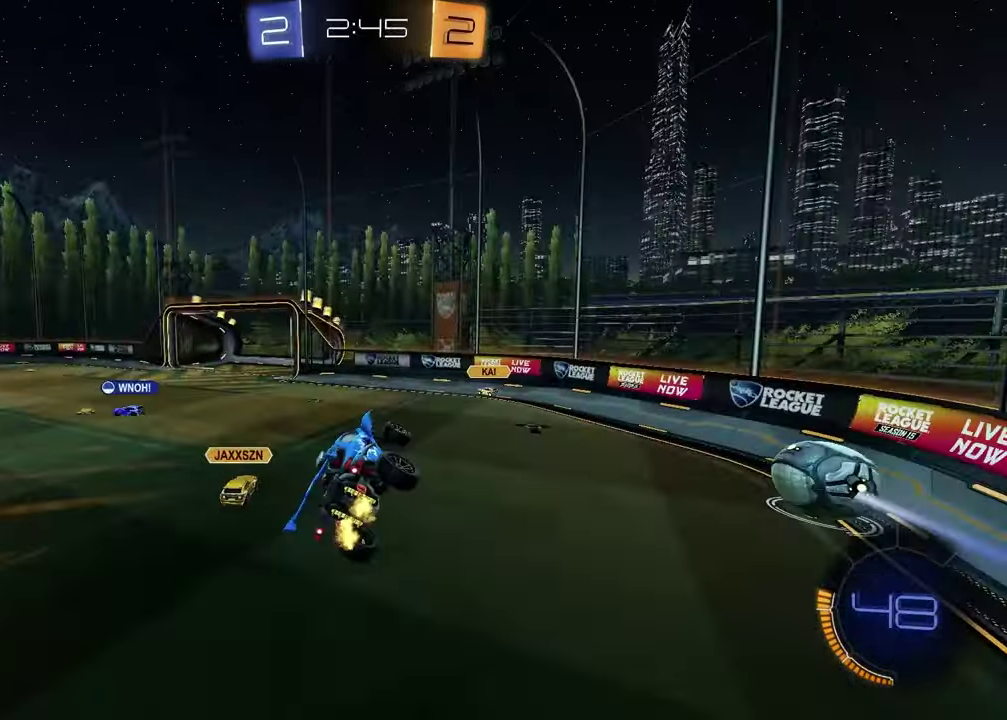
{"buttons": ["R2"], "left_stick": "right", "right_stick": "center", "events": [[67, "SQUARE", "up"], [100, "R2", "up"], [133, "L1", "up"], [150, "left_stick", "center"], [283, "R2", "down"], [350, "TRIANGLE", "down"], [450, "TRIANGLE", "up"], [450, "left_stick", "right"]]}
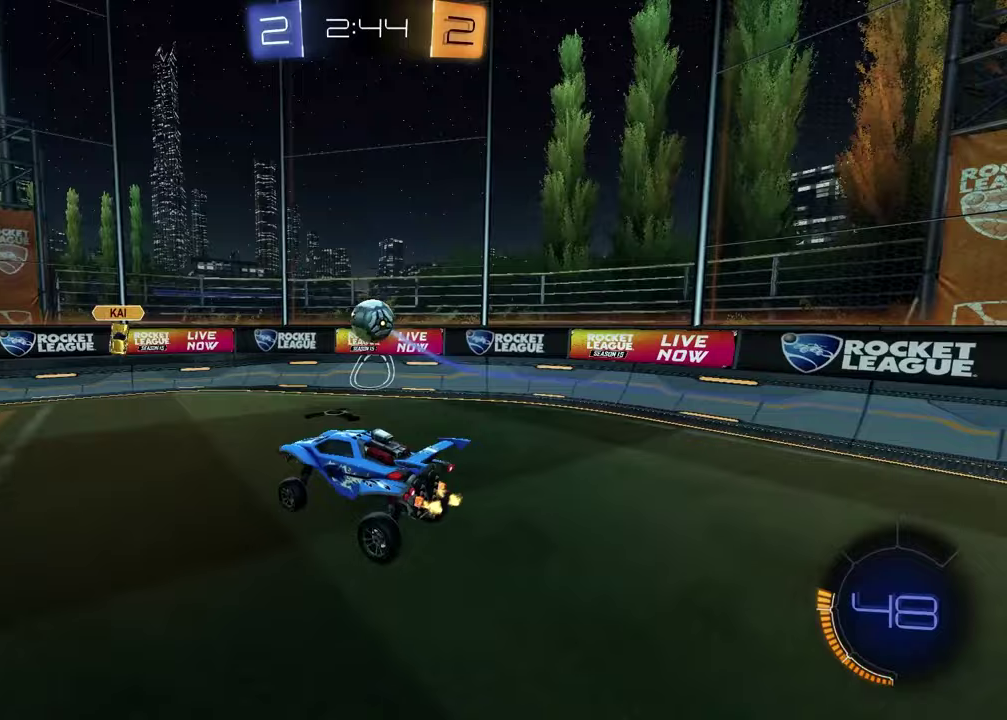
{"buttons": ["L1", "R2"], "left_stick": "right", "right_stick": "center", "events": [[367, "L1", "down"]]}
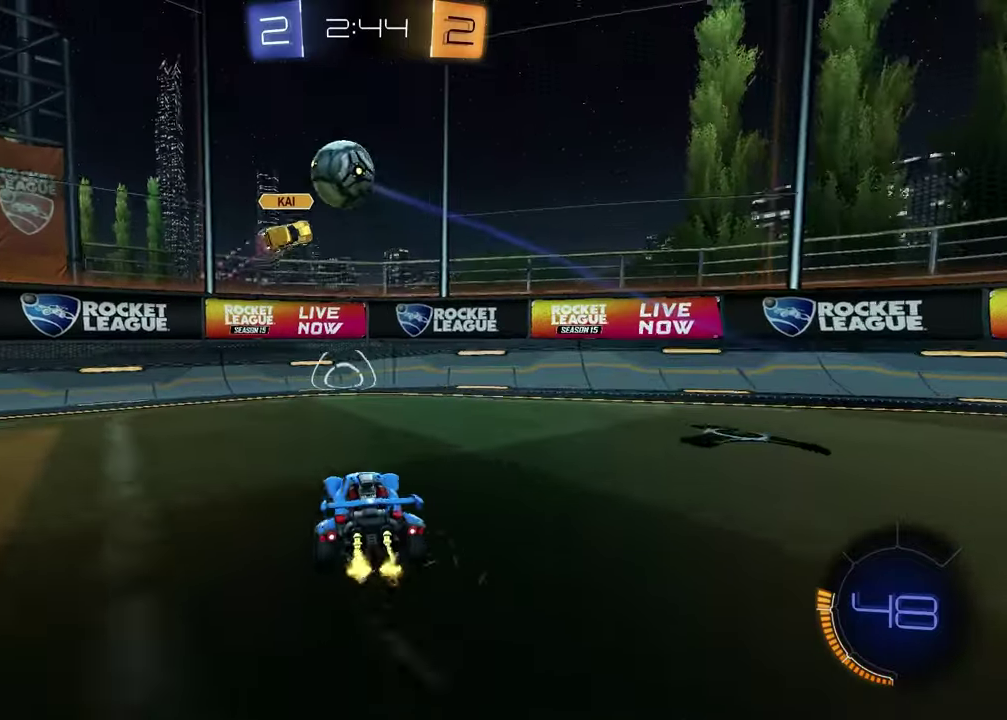
{"buttons": ["L1", "R2"], "left_stick": "right", "right_stick": "center", "events": [[17, "L1", "up"], [383, "left_stick", "center"], [417, "L1", "down"], [500, "left_stick", "right"]]}
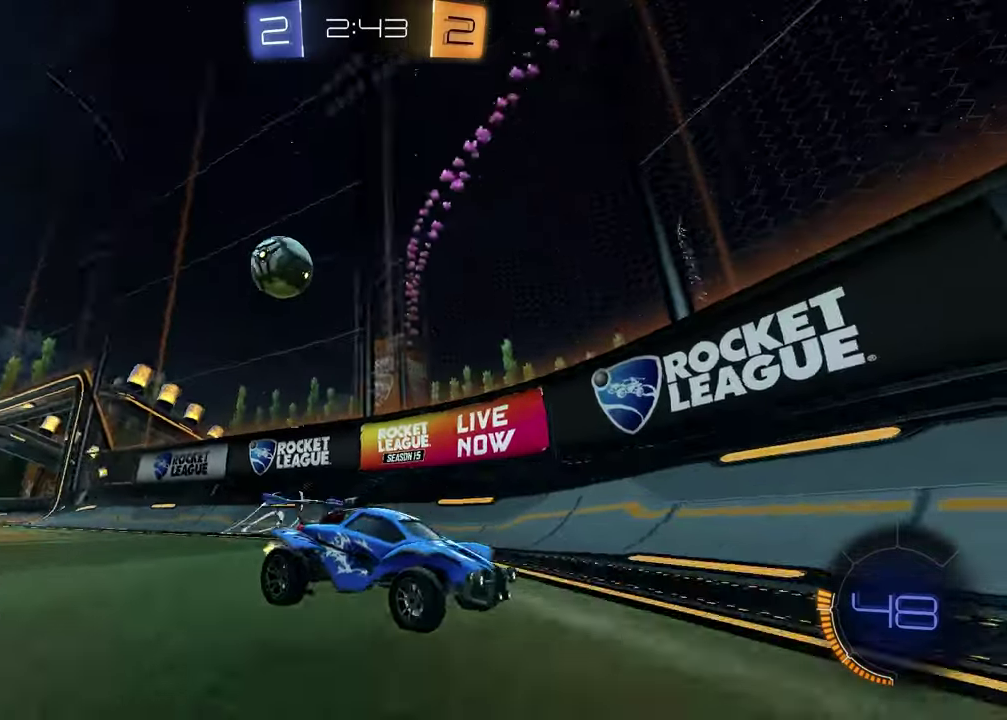
{"buttons": ["R2"], "left_stick": "right", "right_stick": "center", "events": [[17, "L1", "up"], [167, "L1", "down"], [333, "L1", "up"]]}
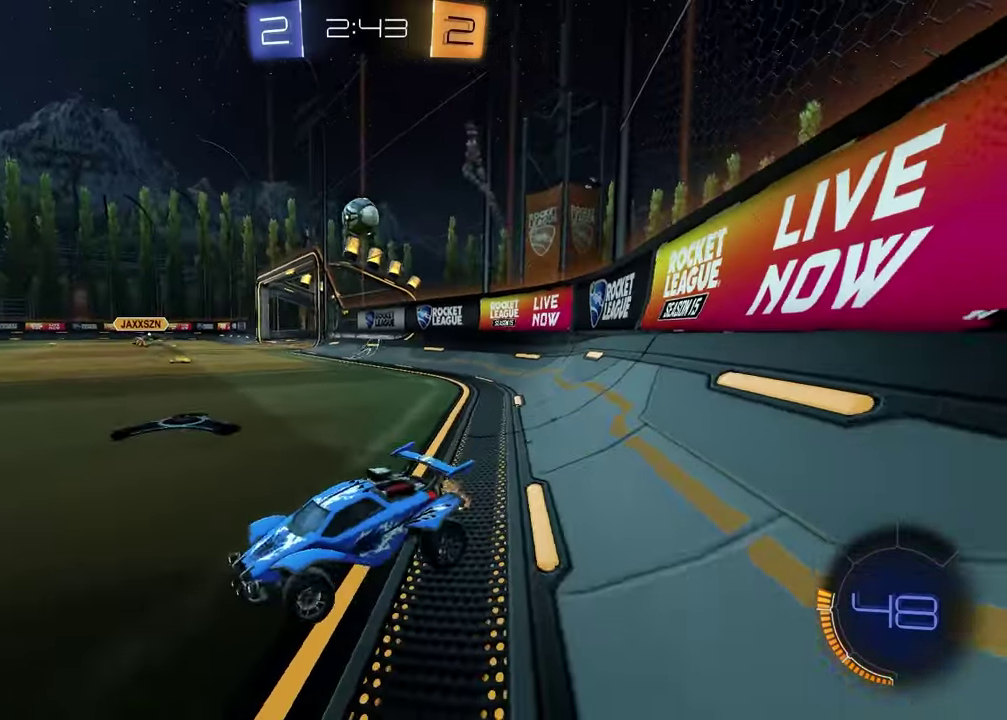
{"buttons": ["R2"], "left_stick": "right", "right_stick": "center", "events": [[333, "R1", "down"], [433, "R1", "up"]]}
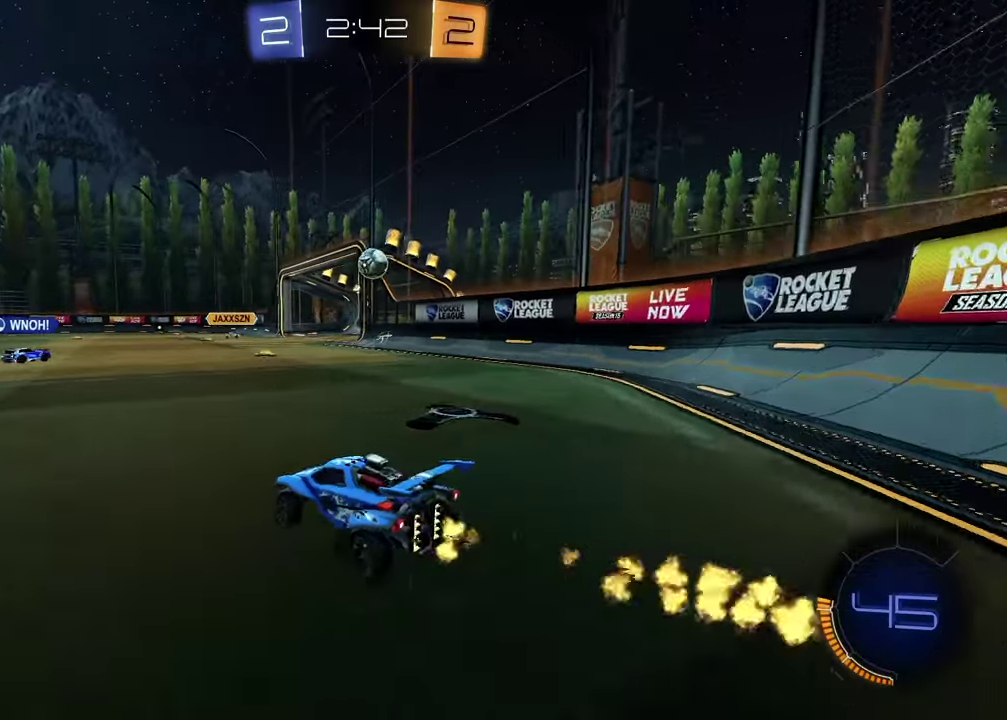
{"buttons": ["R2"], "left_stick": "center", "right_stick": "center", "events": [[233, "left_stick", "center"]]}
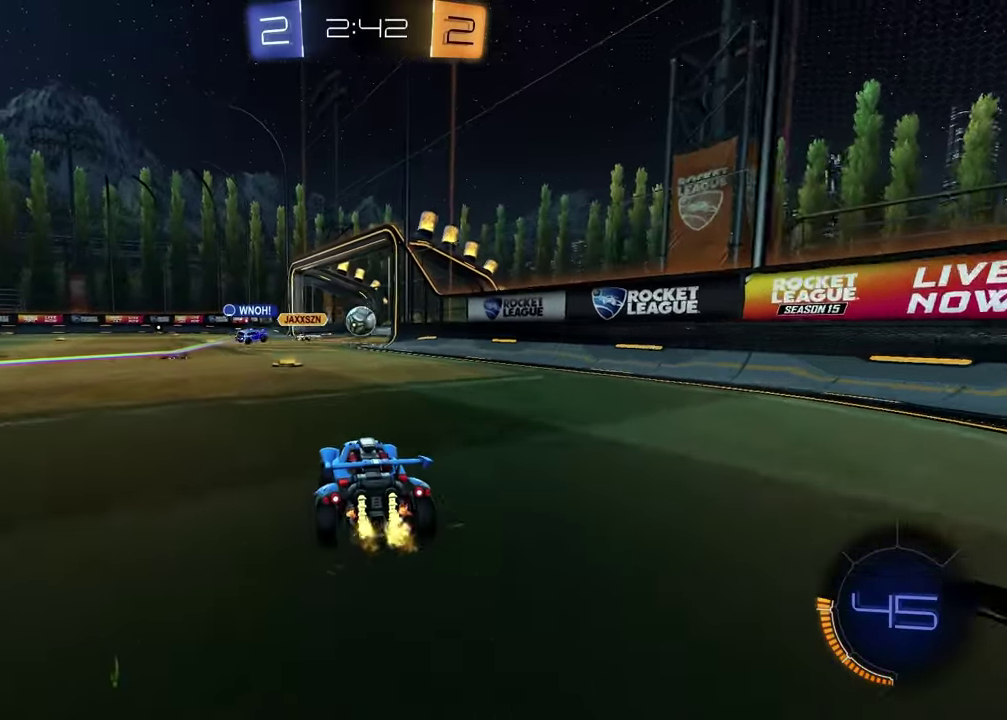
{"buttons": ["R2"], "left_stick": "left", "right_stick": "center", "events": [[467, "left_stick", "left"]]}
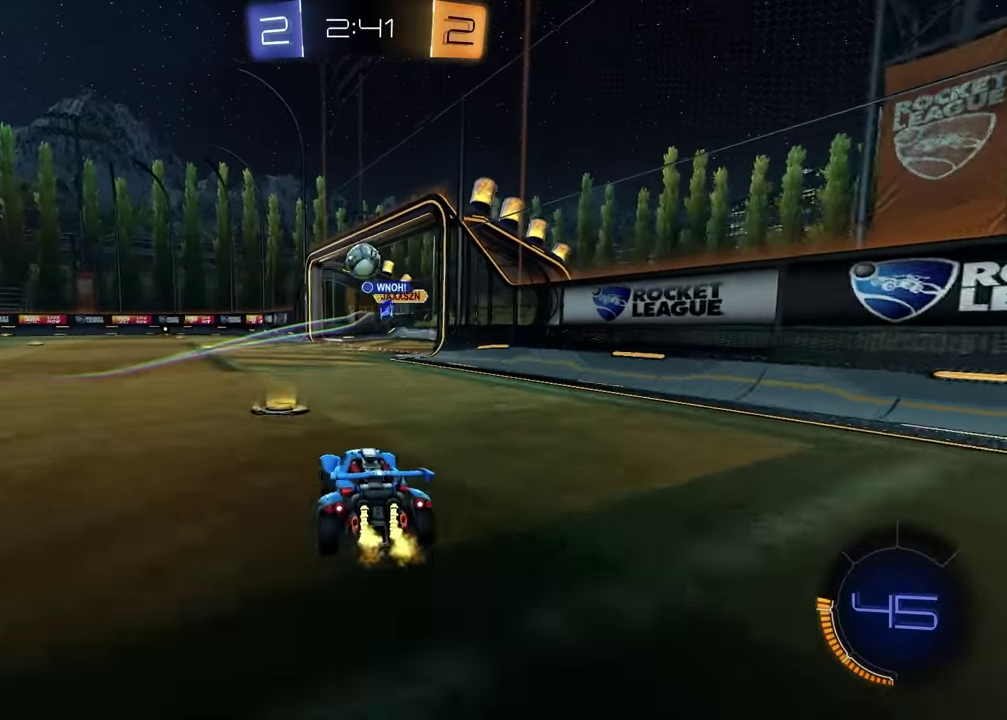
{"buttons": ["R1", "R2"], "left_stick": "center", "right_stick": "center", "events": [[150, "left_stick", "center"], [383, "R1", "down"]]}
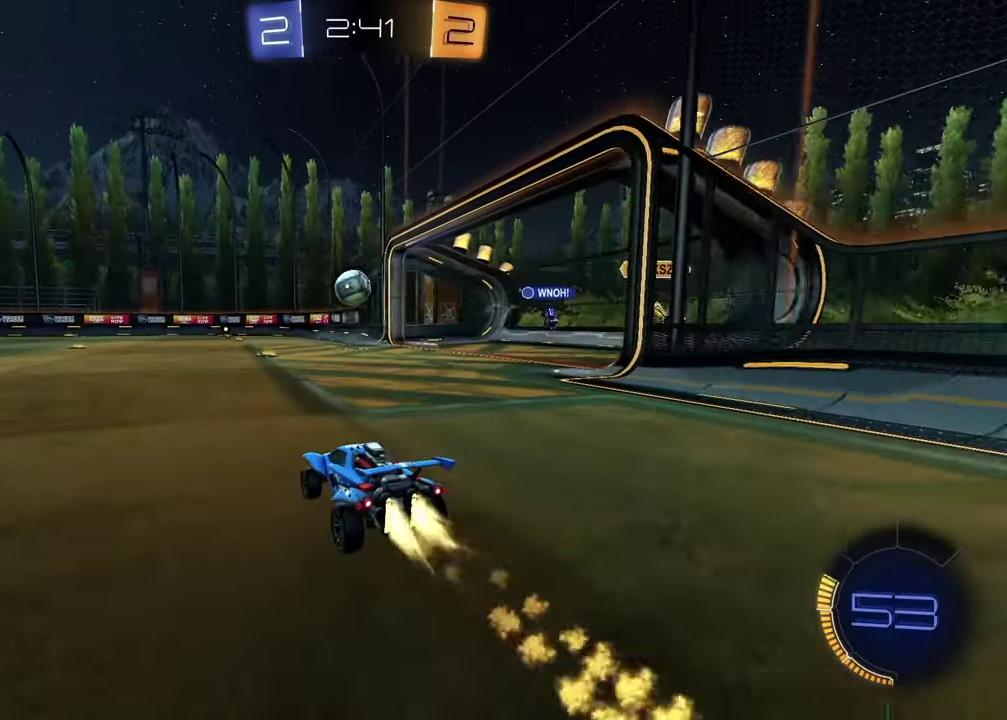
{"buttons": ["R1", "R2"], "left_stick": "center", "right_stick": "center", "events": [[50, "left_stick", "left"], [167, "R1", "up"], [250, "R1", "down"], [283, "TRIANGLE", "down"], [317, "left_stick", "center"], [400, "TRIANGLE", "up"]]}
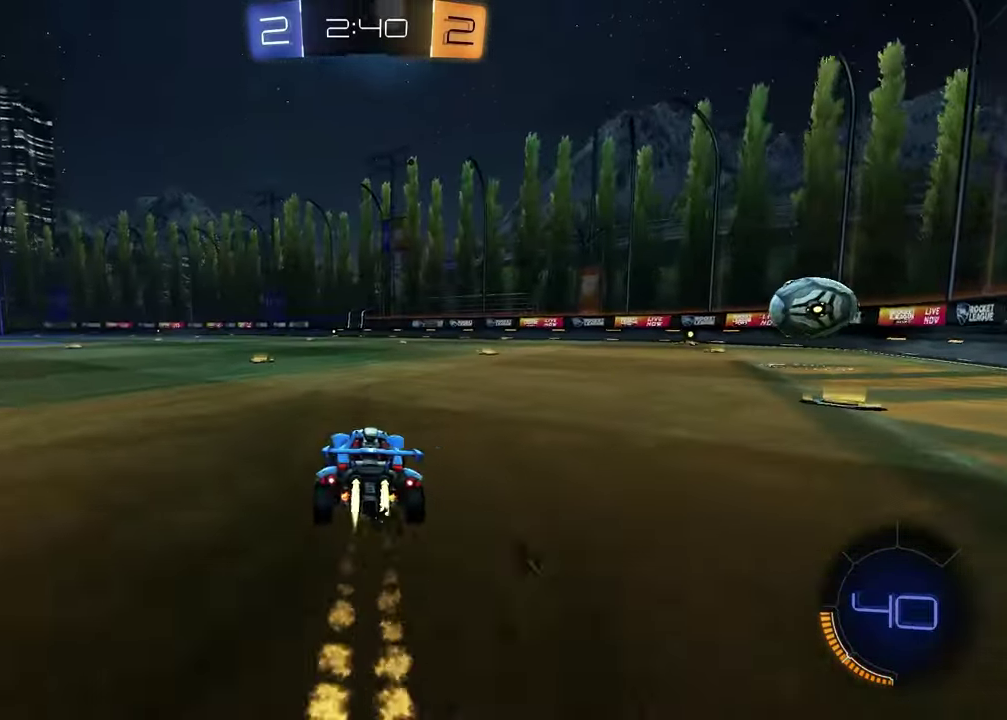
{"buttons": ["R2"], "left_stick": "right", "right_stick": "center", "events": [[17, "TRIANGLE", "down"], [100, "left_stick", "left"], [117, "TRIANGLE", "up"], [233, "left_stick", "center"], [417, "left_stick", "right"], [483, "R1", "up"]]}
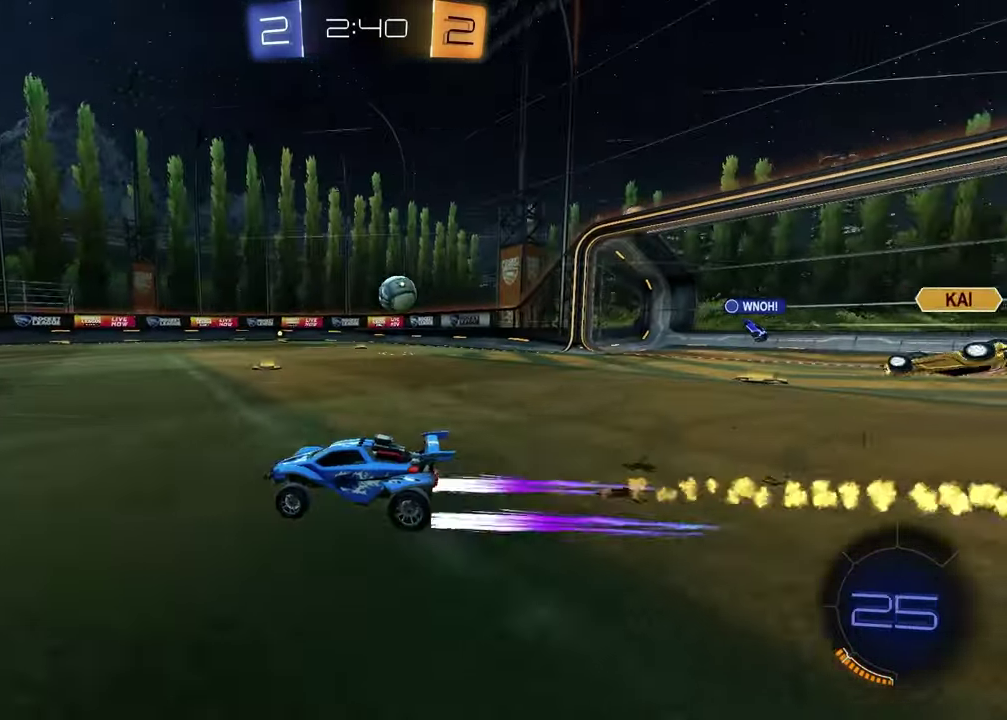
{"buttons": ["R1", "R2"], "left_stick": "right", "right_stick": "center", "events": [[233, "L1", "down"], [317, "L1", "up"], [467, "R1", "down"]]}
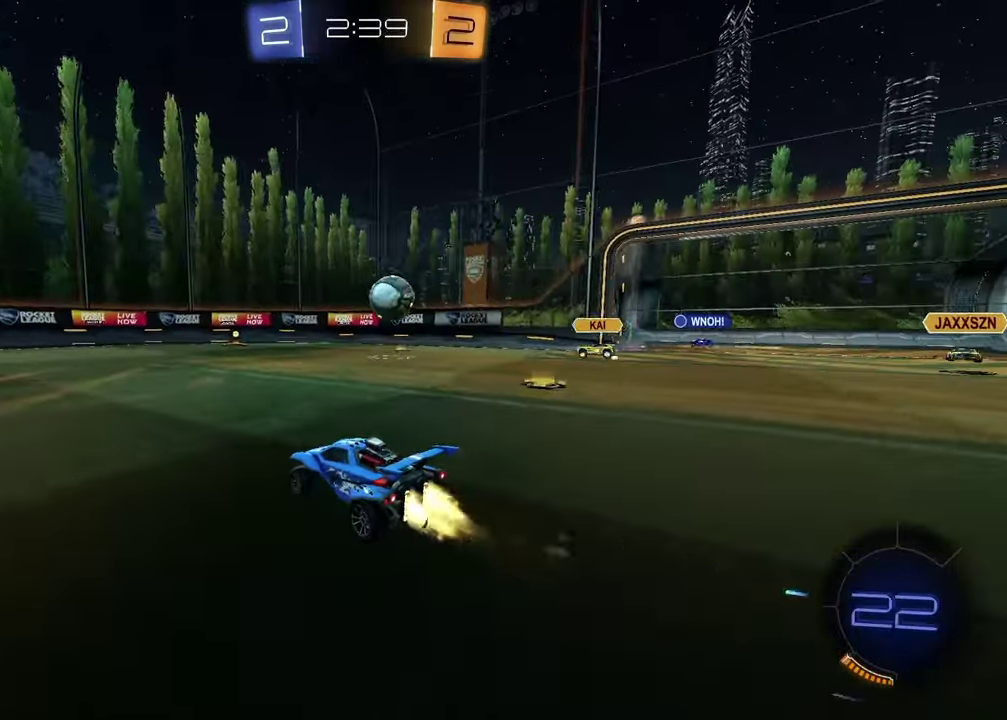
{"buttons": ["R2"], "left_stick": "left", "right_stick": "center", "events": [[33, "left_stick", "center"], [83, "left_stick", "left"], [167, "R1", "up"], [250, "L1", "down"], [350, "L1", "up"]]}
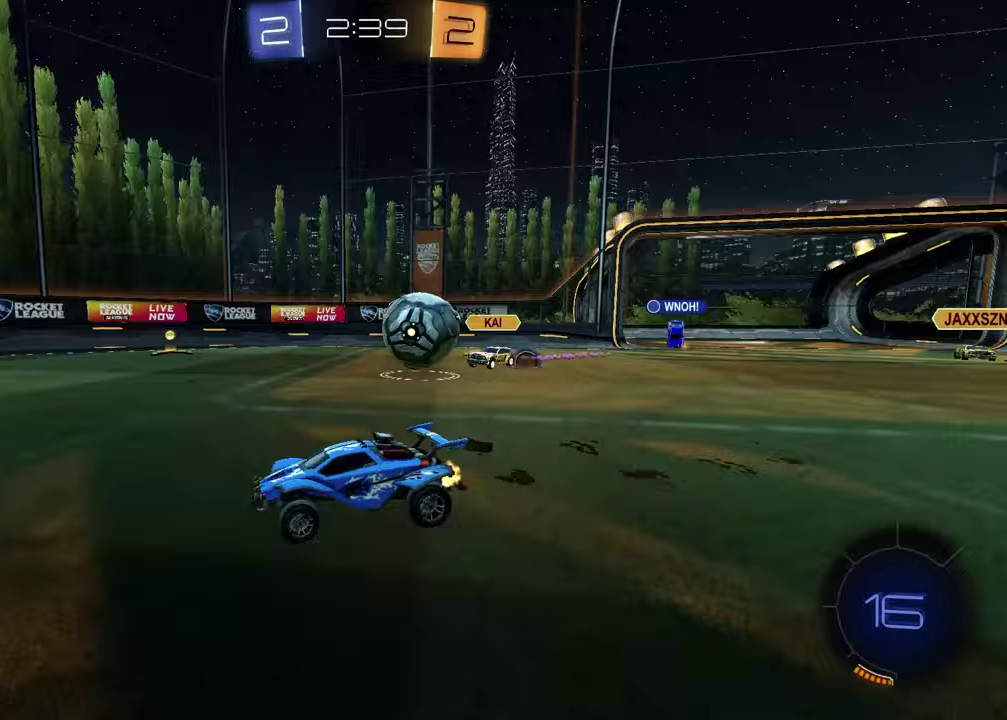
{"buttons": ["R1", "R2"], "left_stick": "center", "right_stick": "center", "events": [[117, "R1", "down"], [133, "left_stick", "center"], [333, "TRIANGLE", "down"], [450, "TRIANGLE", "up"]]}
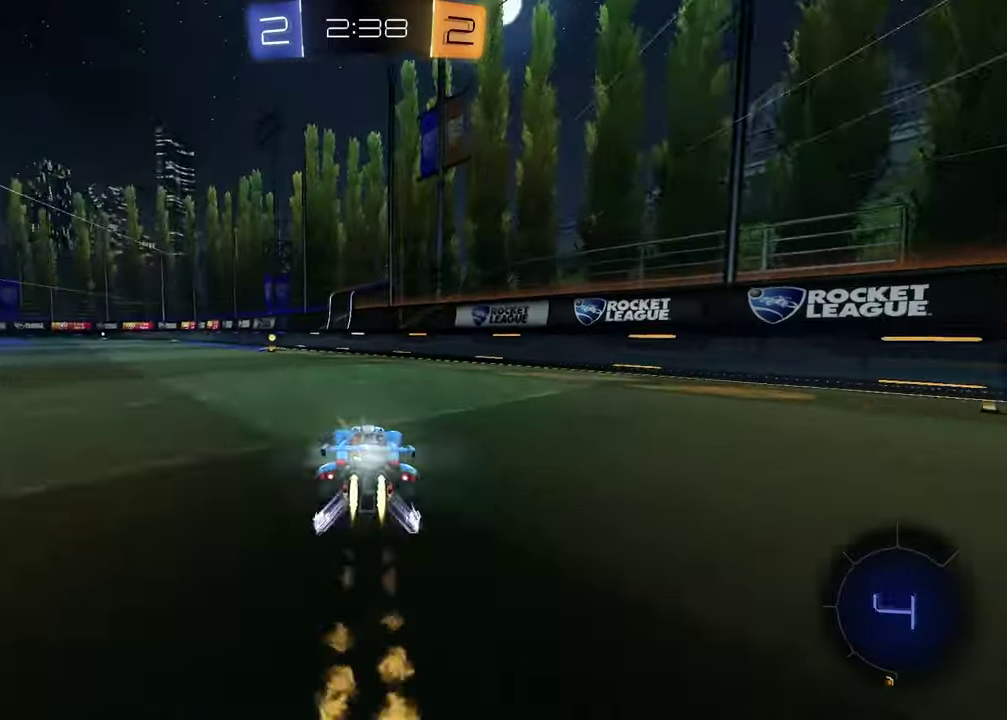
{"buttons": ["R2"], "left_stick": "center", "right_stick": "center", "events": [[133, "TRIANGLE", "down"], [150, "R1", "up"], [217, "left_stick", "left"], [233, "TRIANGLE", "up"], [350, "left_stick", "center"]]}
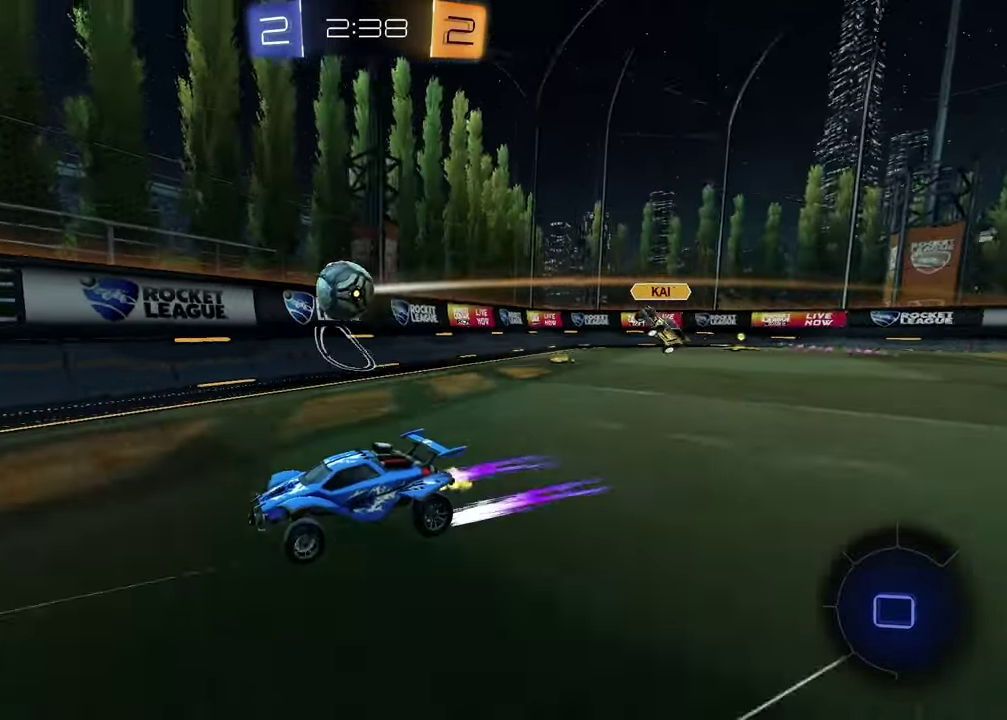
{"buttons": ["L1", "R2"], "left_stick": "left", "right_stick": "center", "events": [[83, "left_stick", "left"], [217, "left_stick", "center"], [367, "left_stick", "left"], [400, "L1", "down"]]}
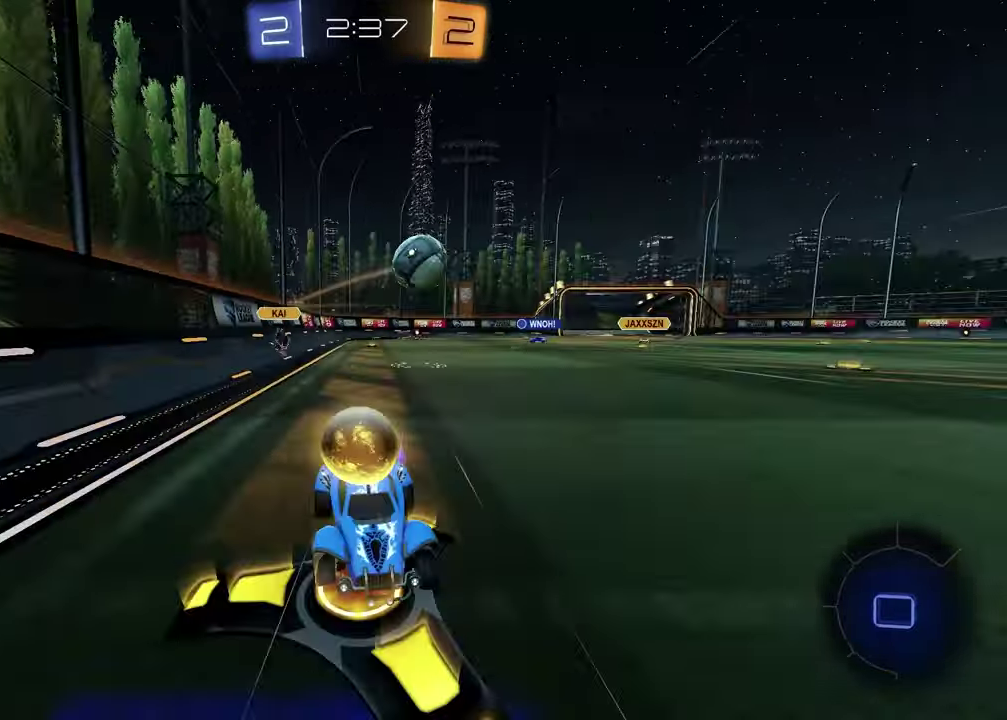
{"buttons": ["R1", "R2"], "left_stick": "left", "right_stick": "center", "events": [[33, "L1", "up"], [300, "L1", "down"], [367, "L1", "up"], [400, "R1", "down"]]}
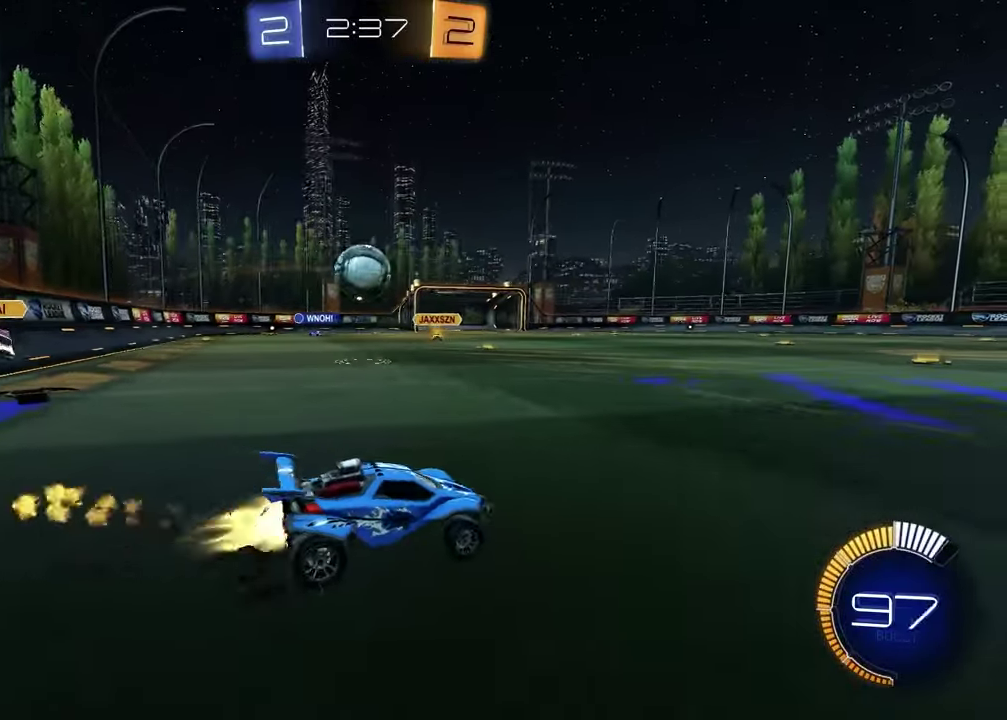
{"buttons": ["CROSS", "R1", "R2"], "left_stick": "up-left", "right_stick": "center", "events": [[117, "left_stick", "center"], [200, "left_stick", "left"], [383, "CROSS", "down"], [450, "left_stick", "up-left"]]}
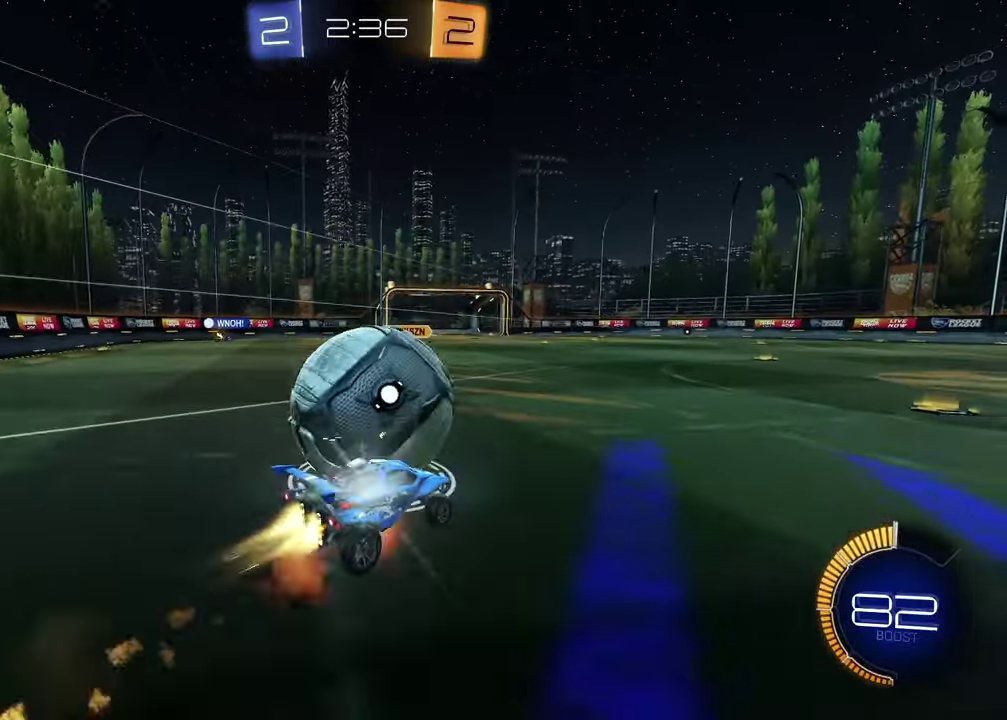
{"buttons": [], "left_stick": "down-right", "right_stick": "center", "events": [[100, "CROSS", "up"], [167, "left_stick", "down"], [267, "left_stick", "down-right"], [300, "R2", "up"], [417, "R1", "up"]]}
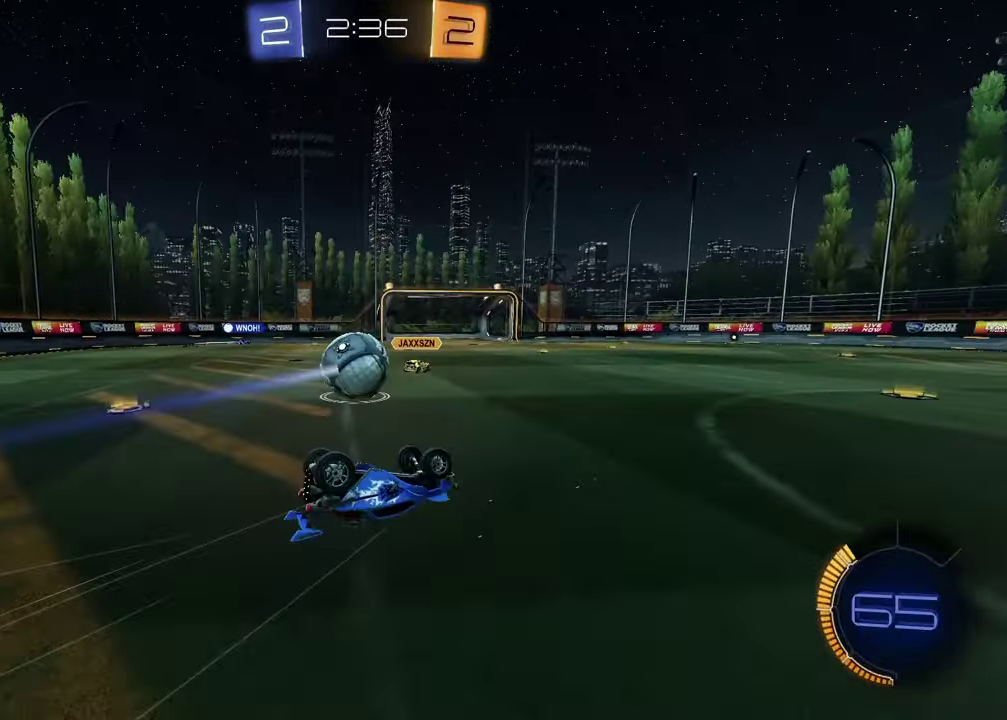
{"buttons": ["R2"], "left_stick": "right", "right_stick": "center", "events": [[50, "L1", "down"], [67, "left_stick", "down-left"], [117, "left_stick", "left"], [267, "L1", "up"], [283, "R2", "down"], [283, "left_stick", "center"], [417, "left_stick", "right"]]}
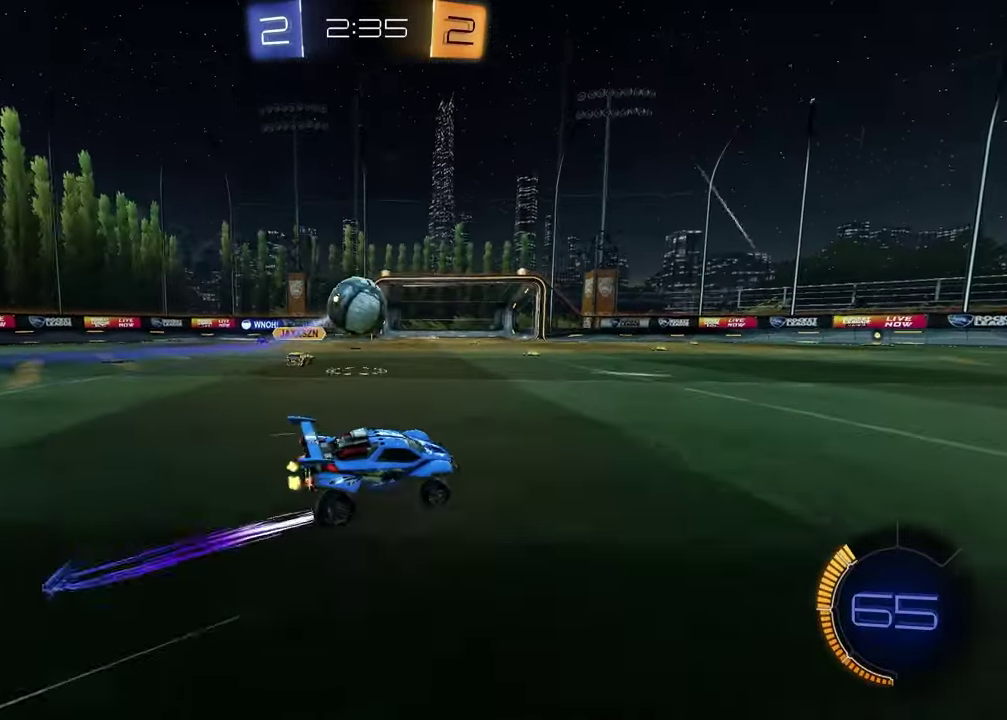
{"buttons": ["L1", "R2"], "left_stick": "left", "right_stick": "center", "events": [[183, "left_stick", "center"], [250, "R1", "down"], [267, "left_stick", "left"], [383, "R1", "up"], [450, "L1", "down"]]}
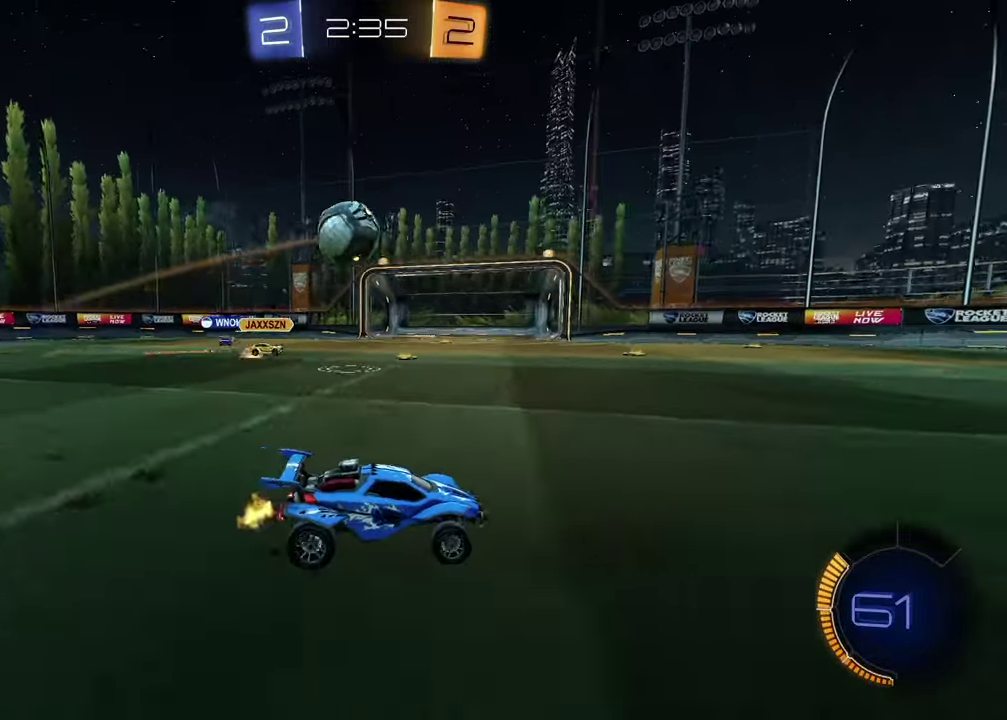
{"buttons": ["L1", "R1", "R2"], "left_stick": "down-right", "right_stick": "center", "events": [[50, "L1", "up"], [250, "CROSS", "down"], [283, "left_stick", "down-left"], [417, "R1", "down"], [467, "CROSS", "up"], [483, "left_stick", "down-right"], [500, "L1", "down"]]}